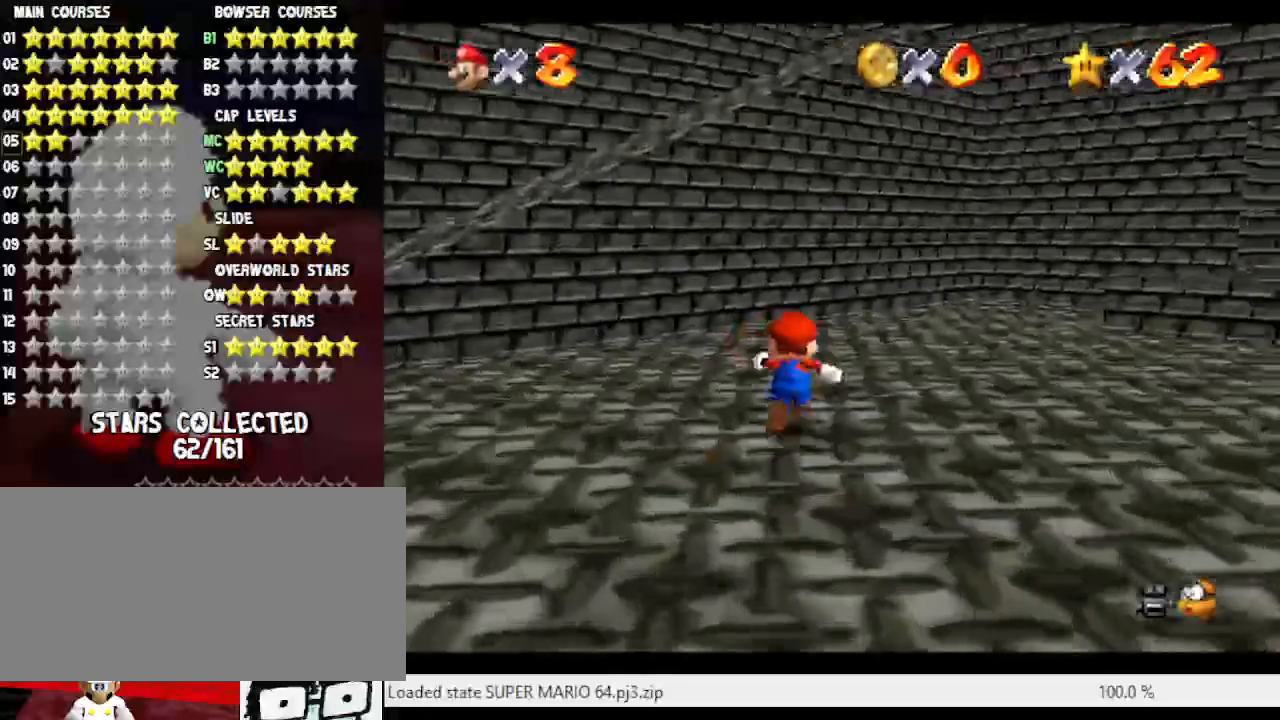
Gameplay with a controller (Nintendo layout); each line is a JSON object with the inputs held at the frame after it. "events" lists button and stick changes between this image and that frame as [ms after this image, input, new state], when the widget could be followed in between. Not read: L3 R3.
{"buttons": [], "left_stick": "up-right", "events": [[50, "A", "down"], [50, "B", "down"], [217, "left_stick", "up-right"], [233, "A", "up"], [233, "B", "up"]]}
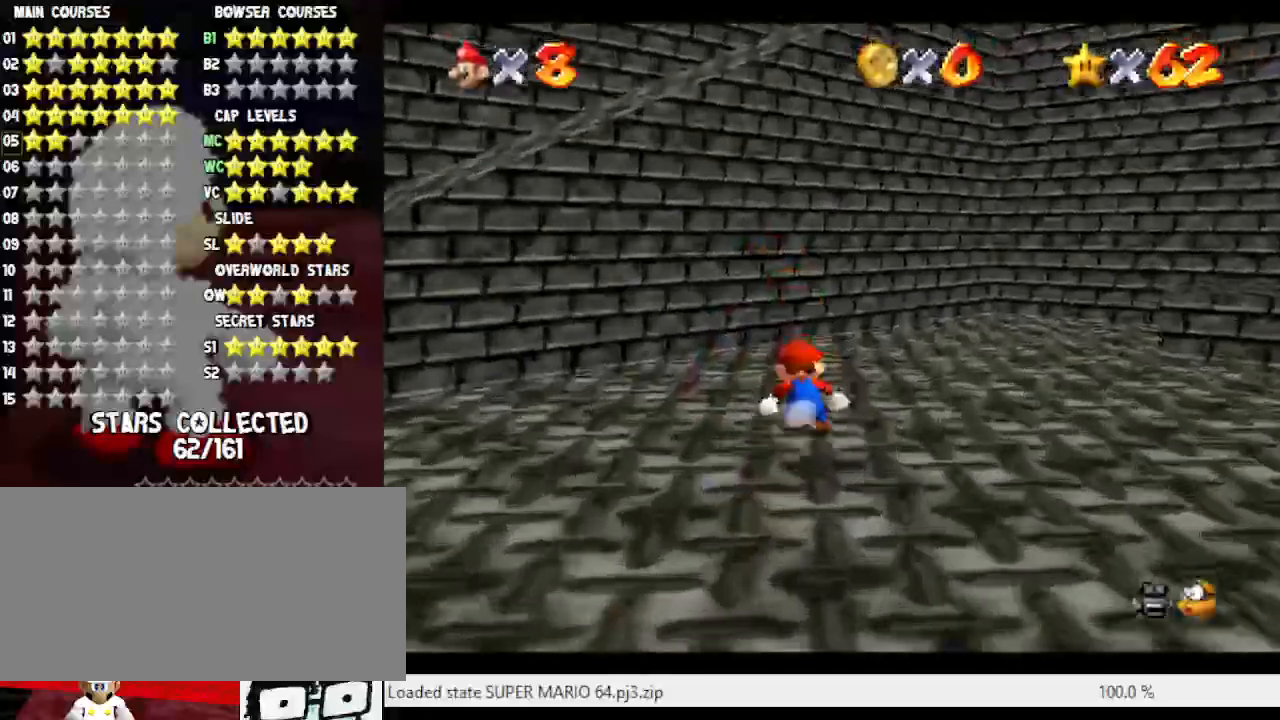
{"buttons": [], "left_stick": "up", "events": [[183, "A", "down"], [183, "B", "down"], [283, "A", "up"], [383, "B", "up"], [383, "left_stick", "up"]]}
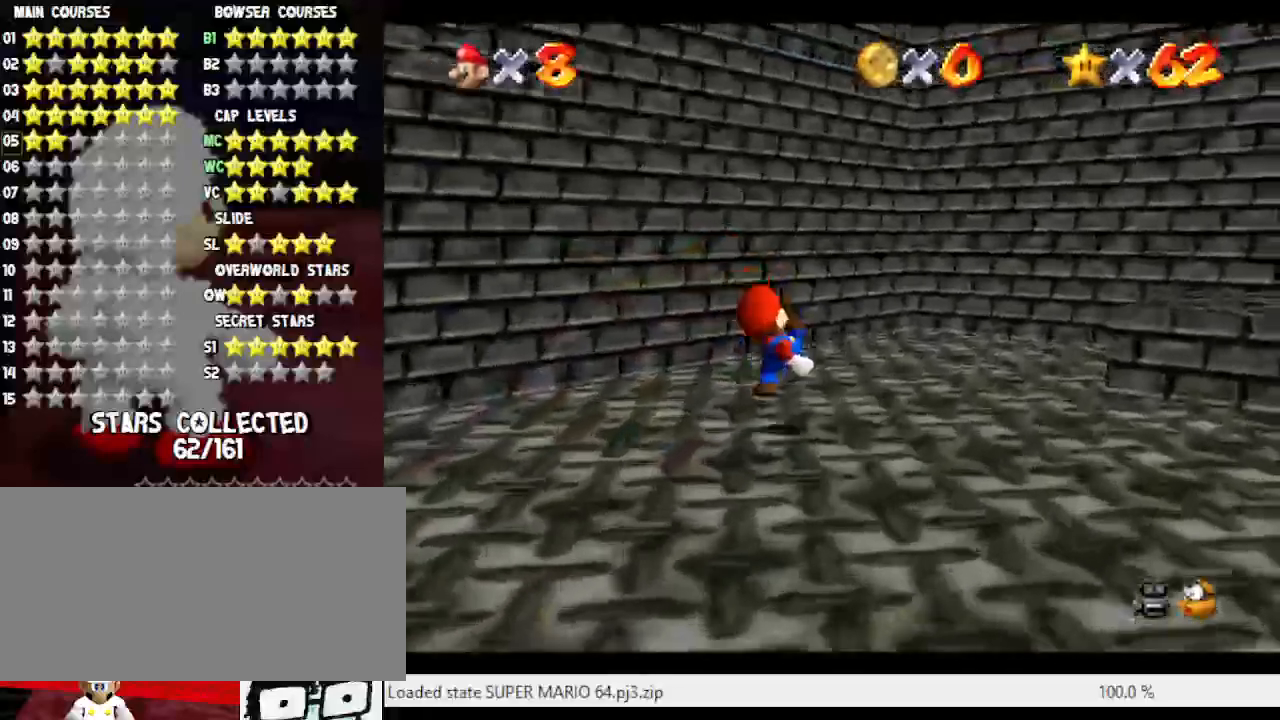
{"buttons": [], "left_stick": "up", "events": [[50, "A", "down"], [83, "A", "up"]]}
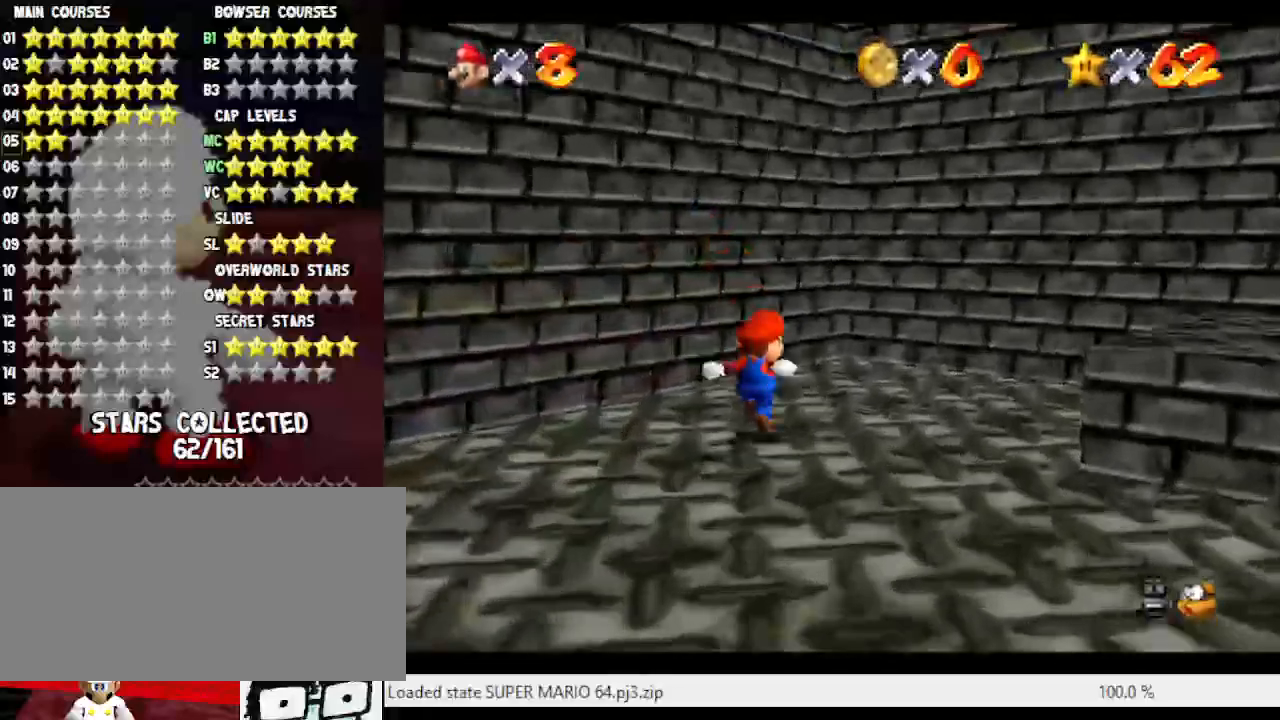
{"buttons": ["A"], "left_stick": "up", "events": [[83, "A", "down"]]}
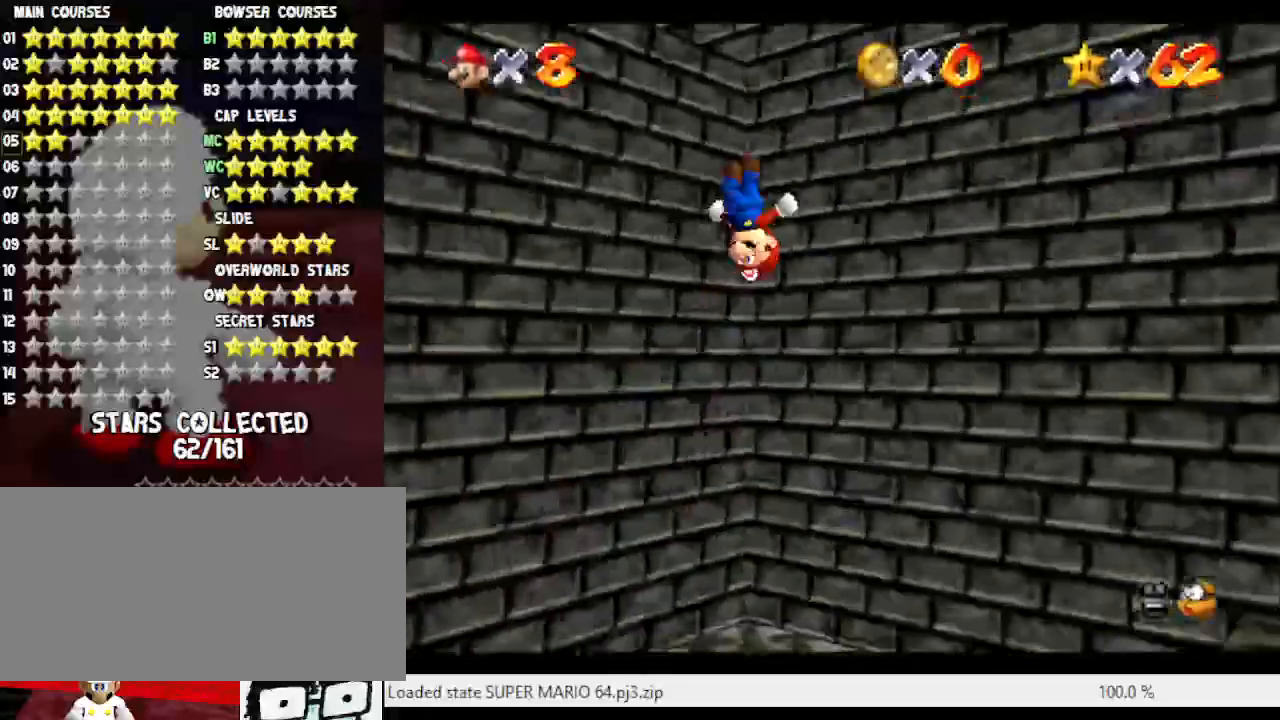
{"buttons": [], "left_stick": "up", "events": [[33, "A", "up"], [250, "A", "down"], [483, "A", "up"]]}
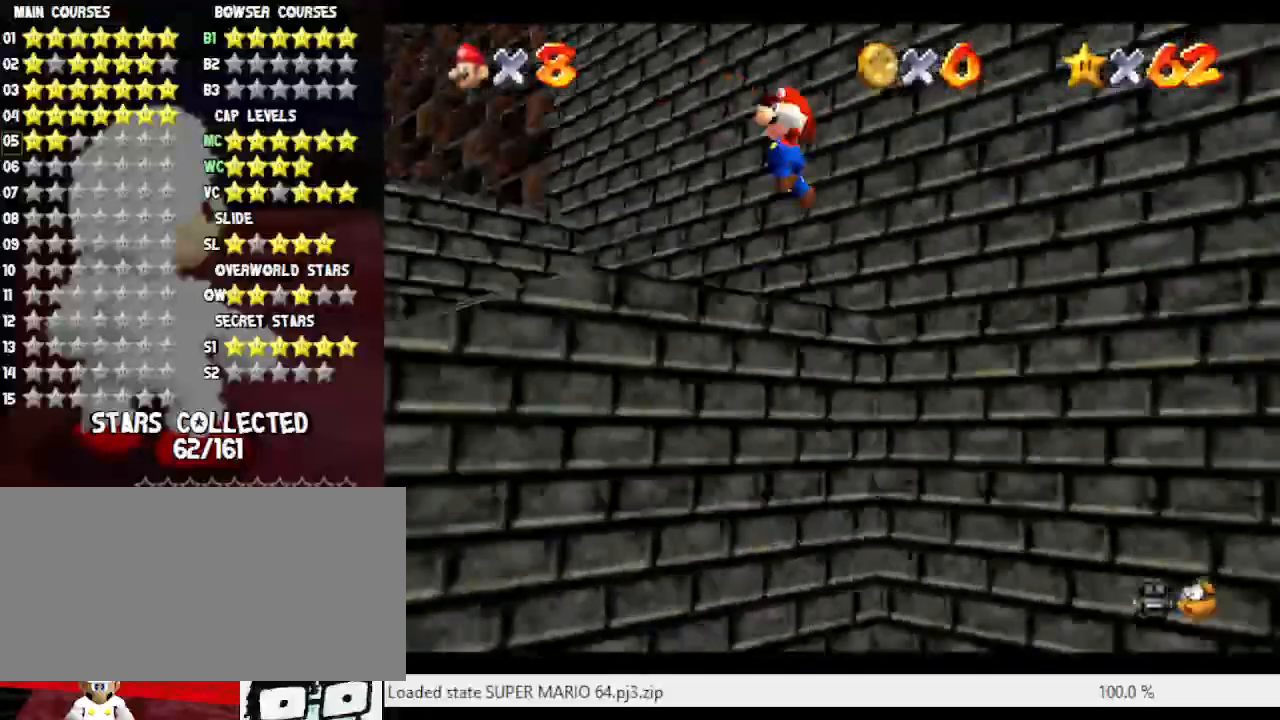
{"buttons": [], "left_stick": "up-left", "events": [[383, "left_stick", "up-left"]]}
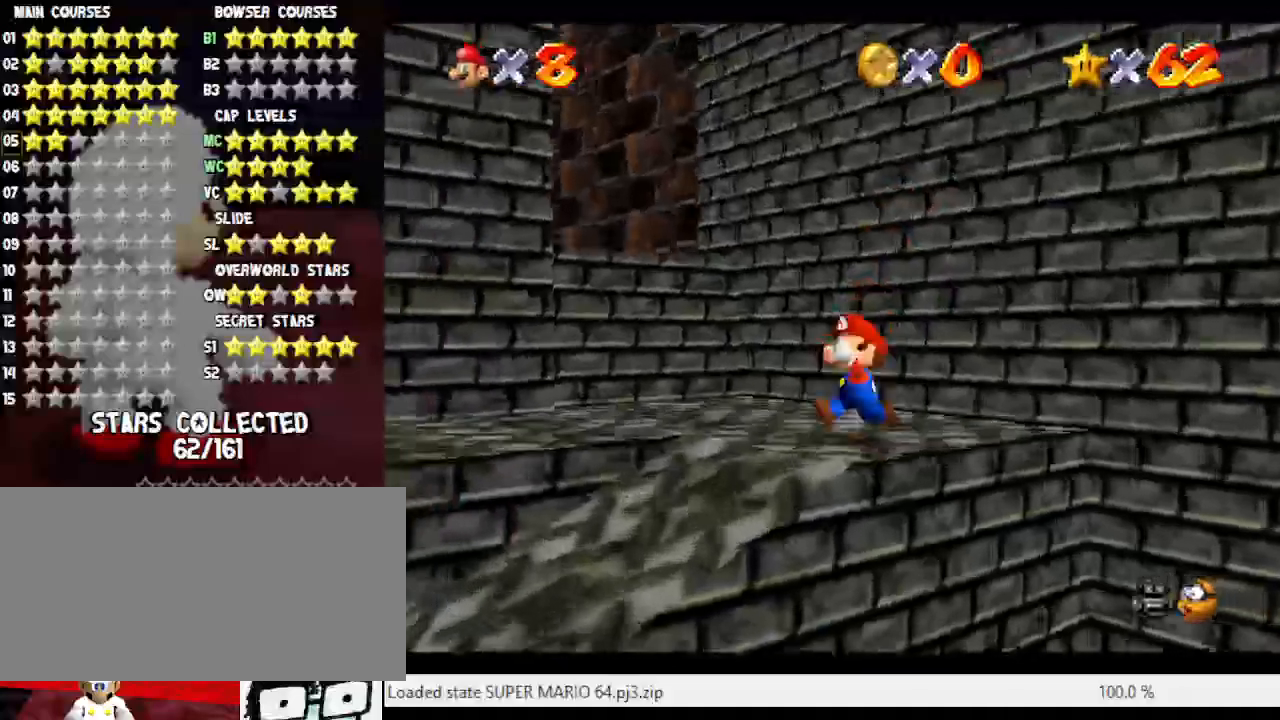
{"buttons": [], "left_stick": "up-left", "events": []}
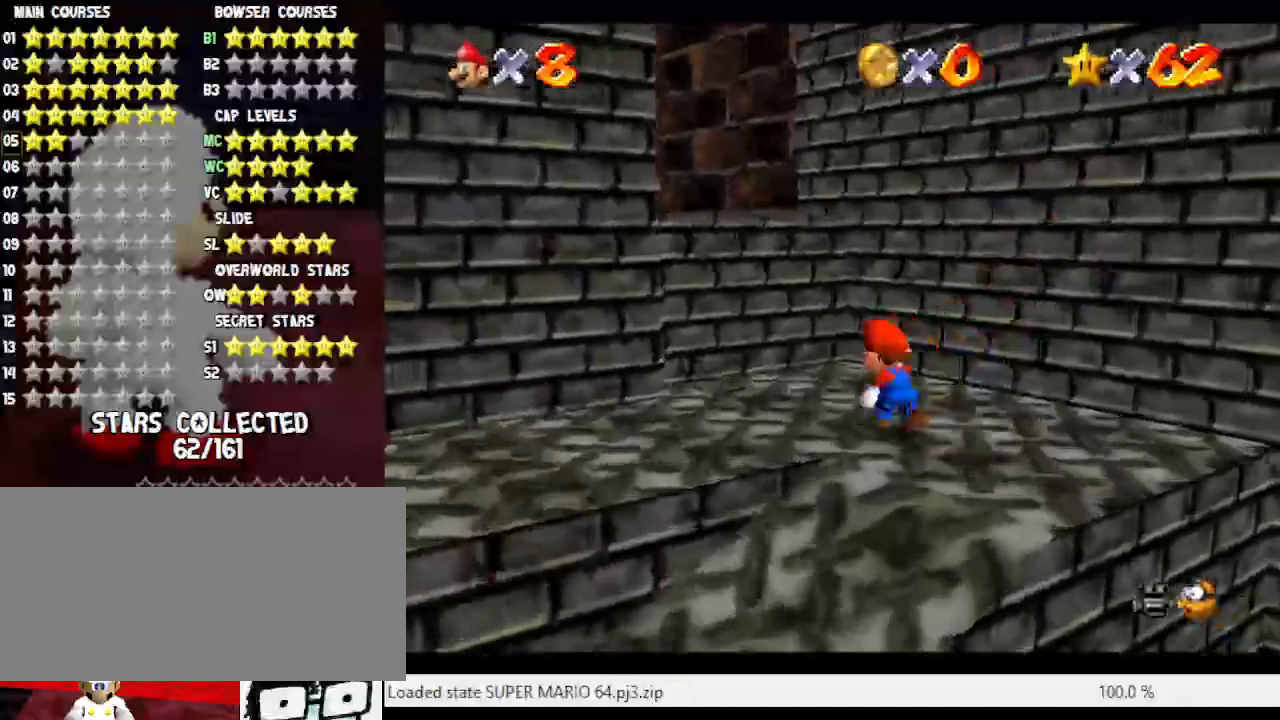
{"buttons": [], "left_stick": "up-left", "events": [[217, "A", "down"], [500, "A", "up"]]}
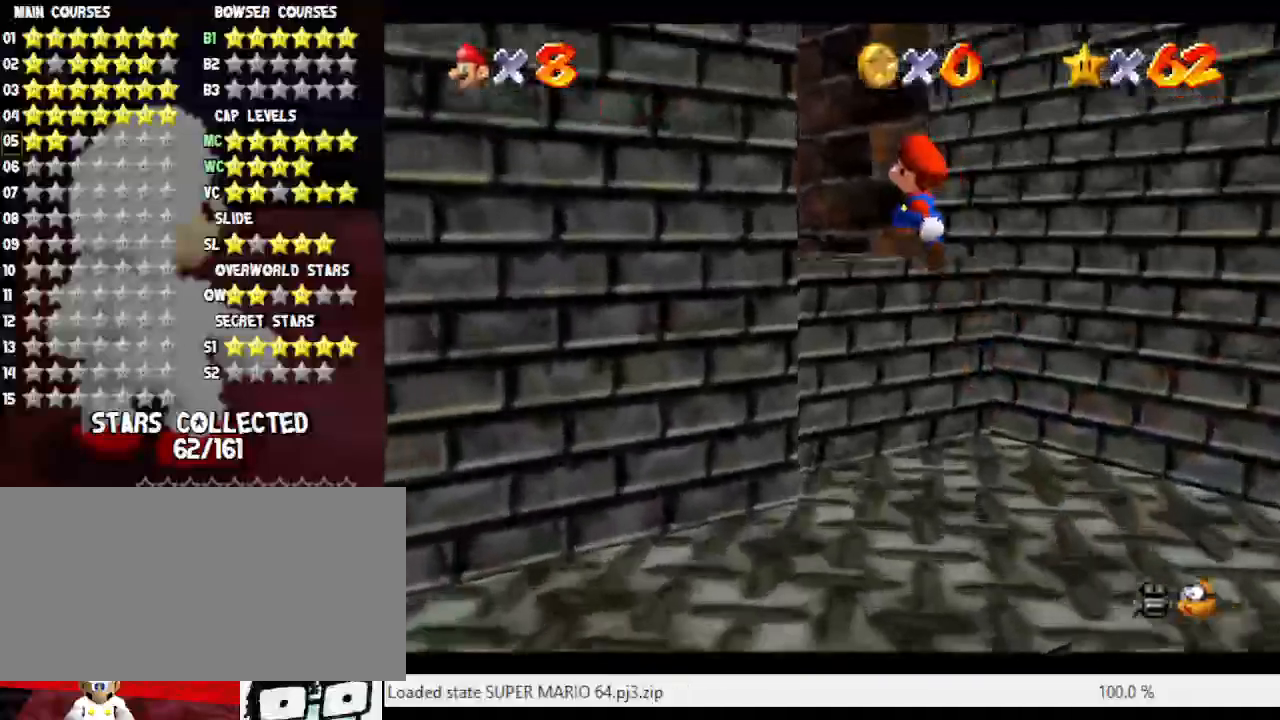
{"buttons": [], "left_stick": "up", "events": [[100, "left_stick", "left"], [167, "C_LEFT", "down"], [233, "C_LEFT", "up"], [317, "left_stick", "up-left"], [450, "left_stick", "up"]]}
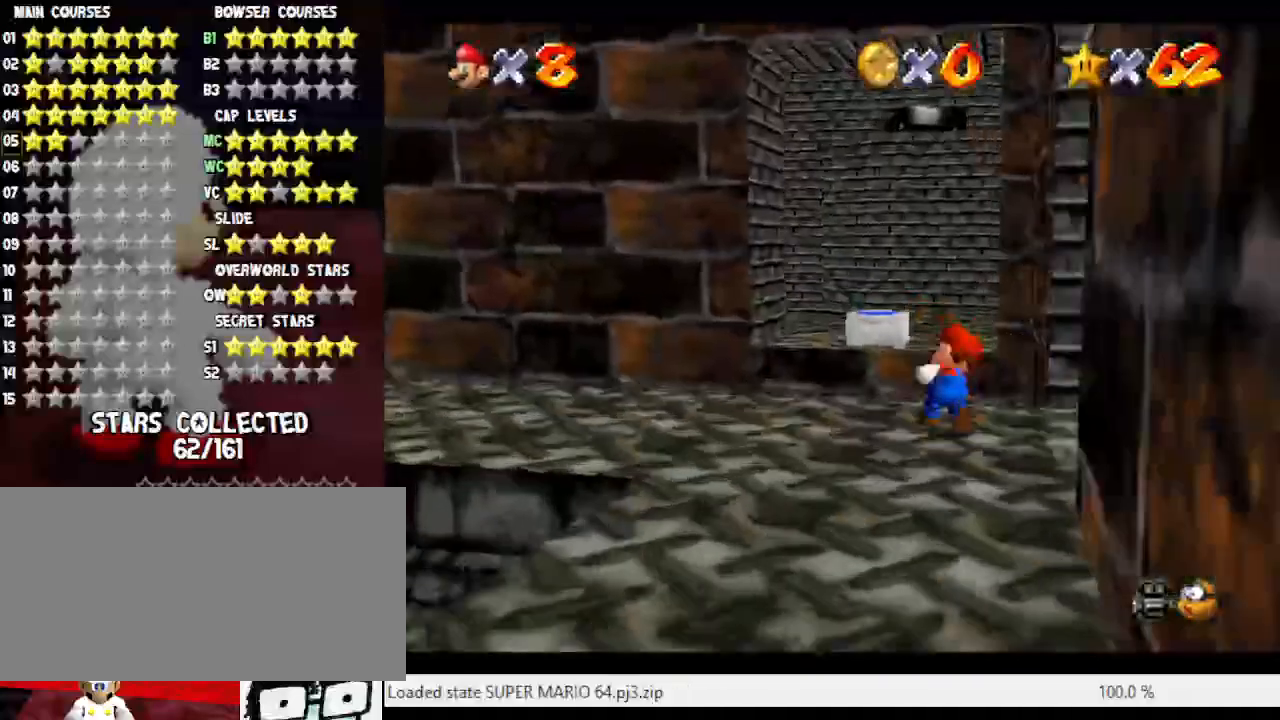
{"buttons": [], "left_stick": "left", "events": [[67, "Z", "down"], [100, "A", "down"], [267, "left_stick", "left"], [350, "Z", "up"], [383, "A", "up"]]}
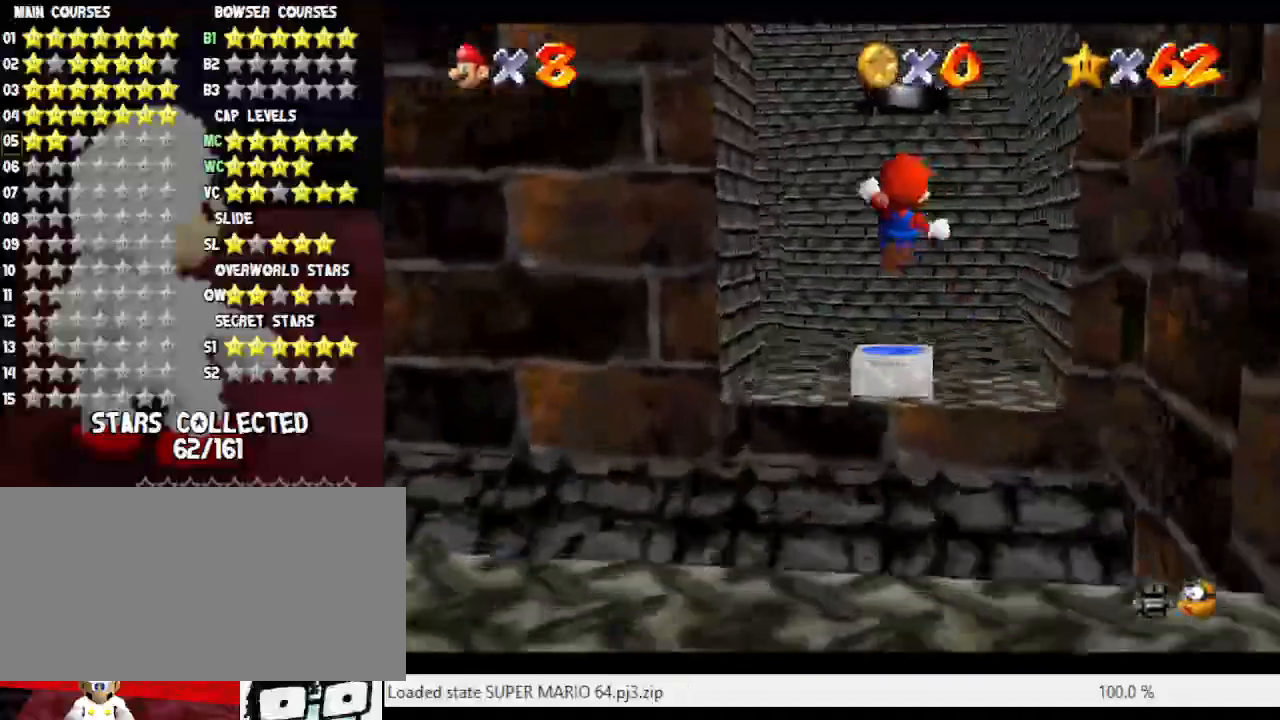
{"buttons": [], "left_stick": "down", "events": [[183, "left_stick", "down-left"], [333, "C_RIGHT", "down"], [333, "left_stick", "down"], [467, "C_RIGHT", "up"]]}
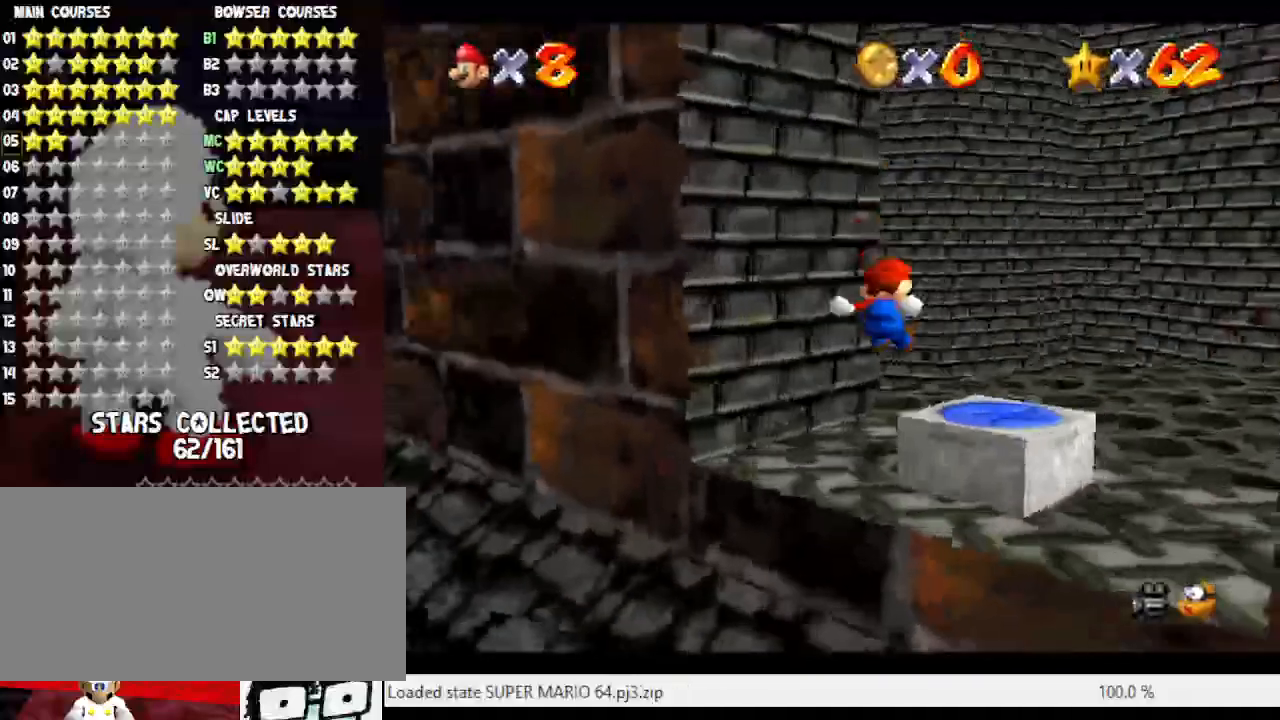
{"buttons": ["A"], "left_stick": "down", "events": [[50, "left_stick", "down-right"], [183, "left_stick", "center"], [383, "A", "down"], [483, "left_stick", "down"]]}
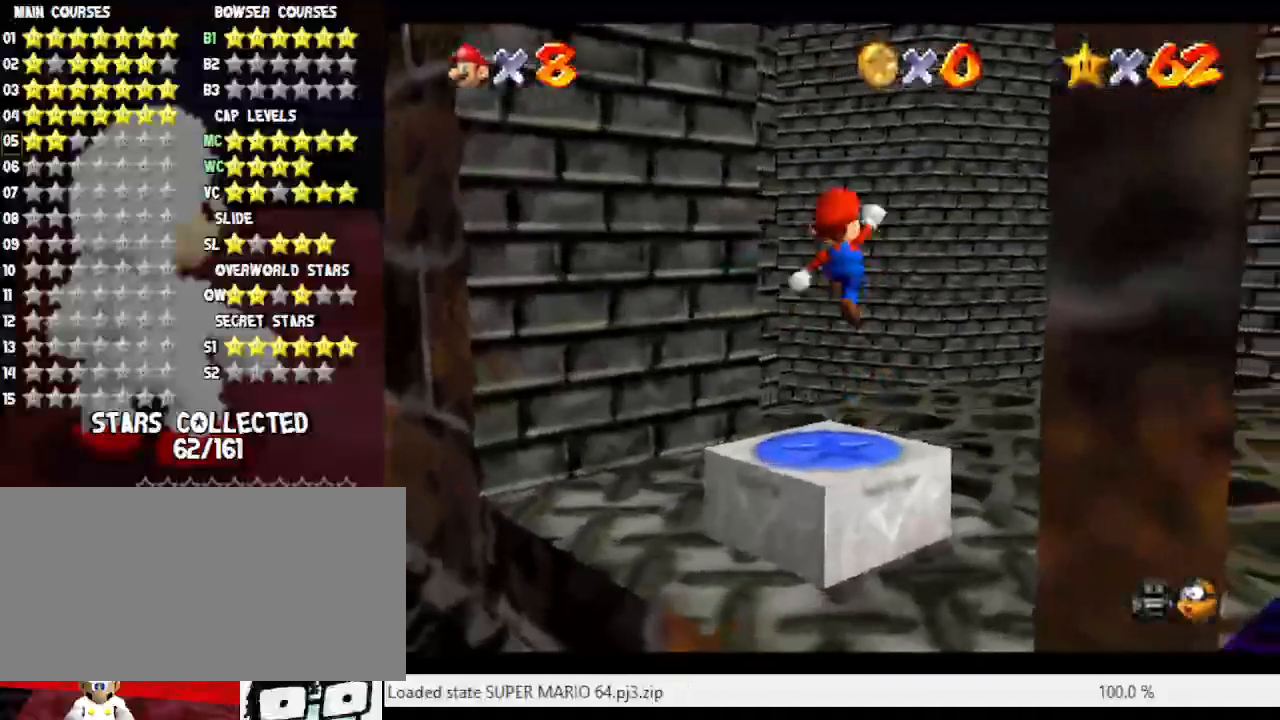
{"buttons": [], "left_stick": "up", "events": [[17, "A", "up"], [167, "left_stick", "right"], [250, "left_stick", "up-right"], [483, "left_stick", "up"]]}
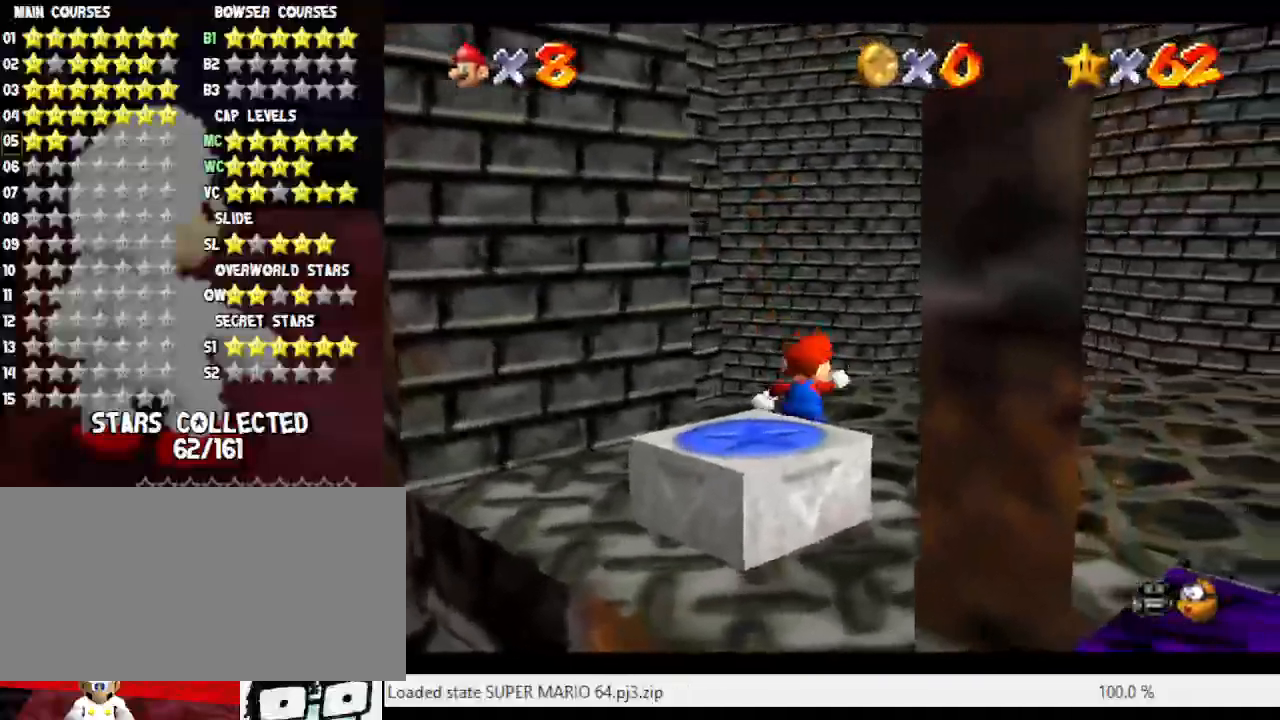
{"buttons": ["Z"], "left_stick": "up", "events": [[500, "Z", "down"]]}
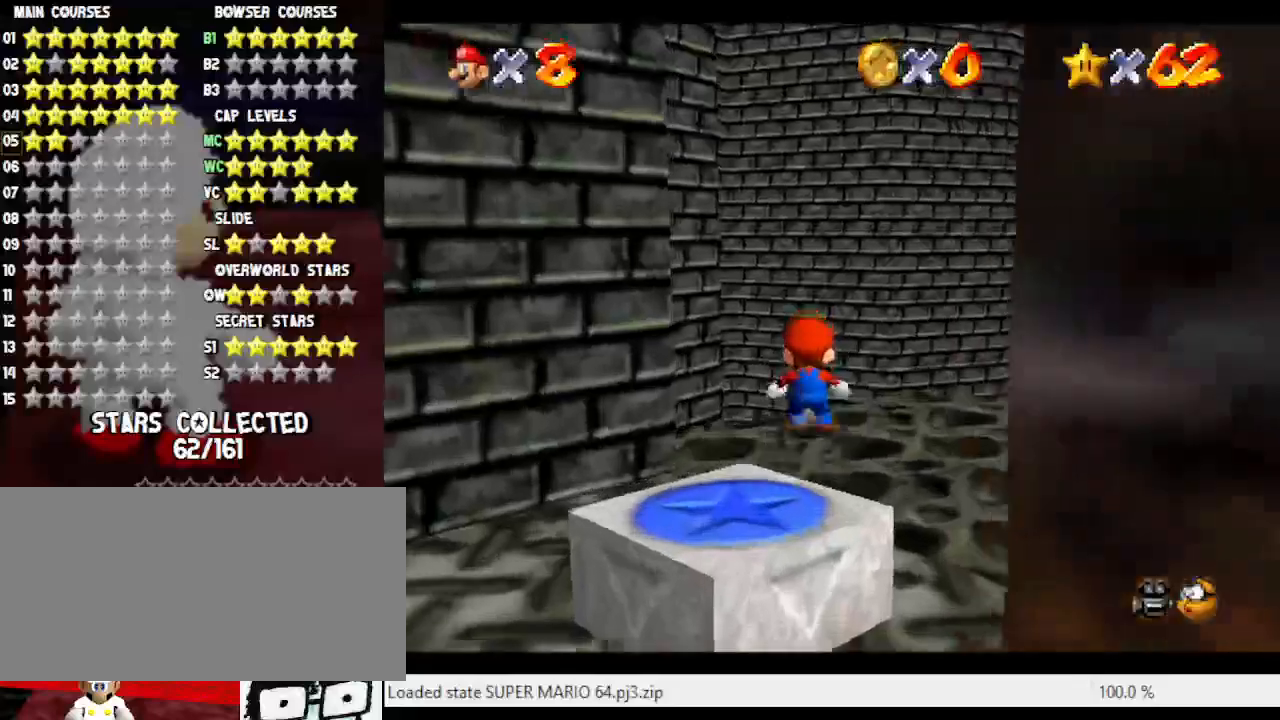
{"buttons": [], "left_stick": "up", "events": [[83, "A", "down"], [317, "Z", "up"], [400, "A", "up"]]}
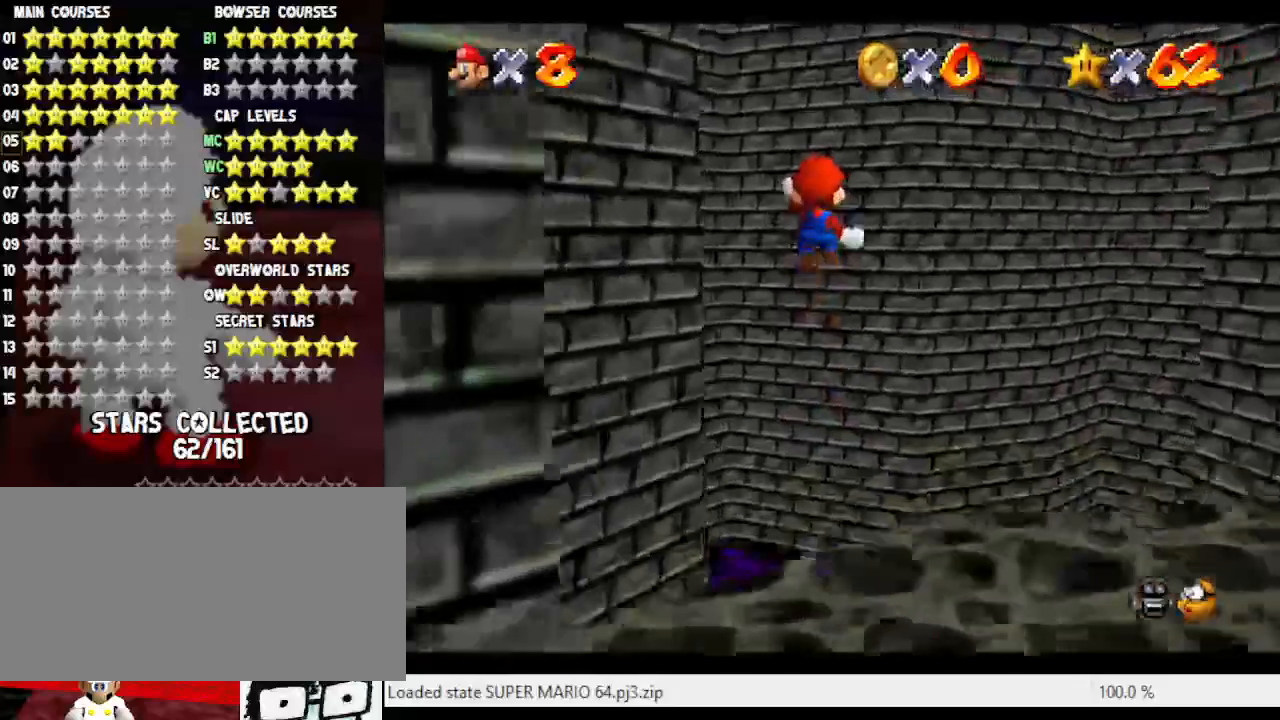
{"buttons": [], "left_stick": "up-right", "events": [[183, "C_RIGHT", "down"], [333, "C_RIGHT", "up"], [333, "left_stick", "up-right"]]}
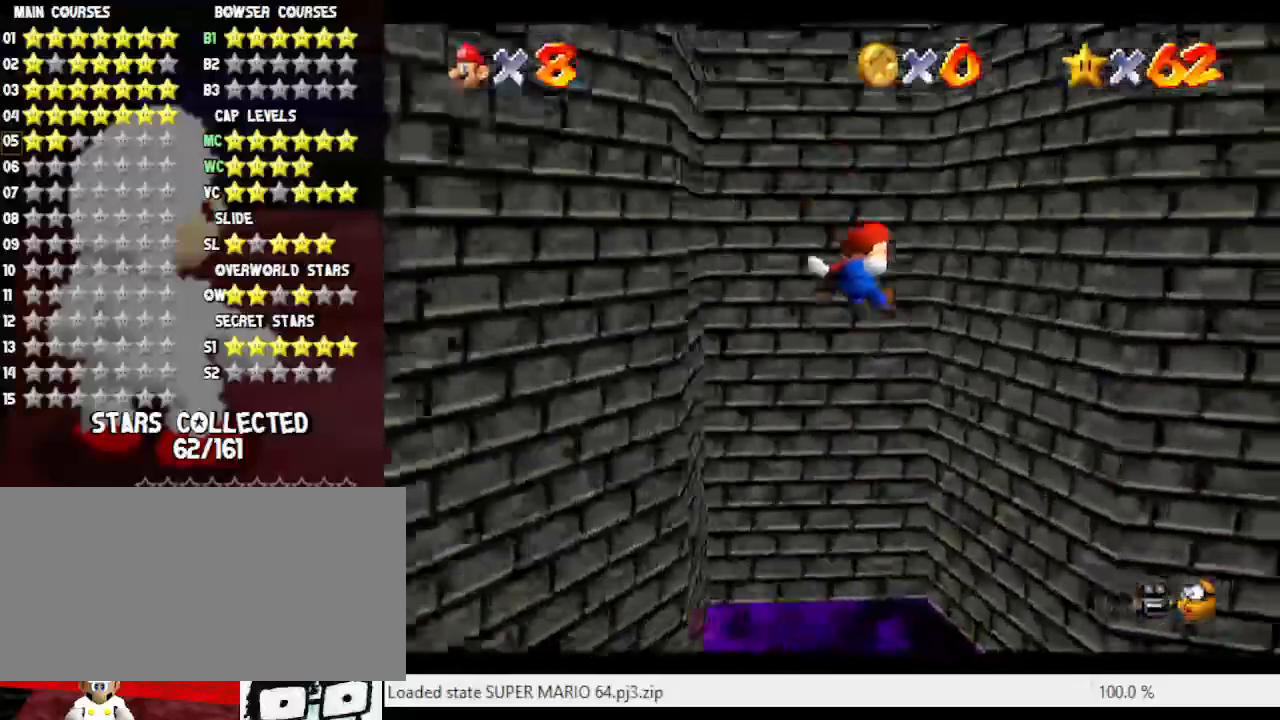
{"buttons": ["A"], "left_stick": "left", "events": [[233, "left_stick", "up"], [383, "A", "down"], [383, "left_stick", "left"]]}
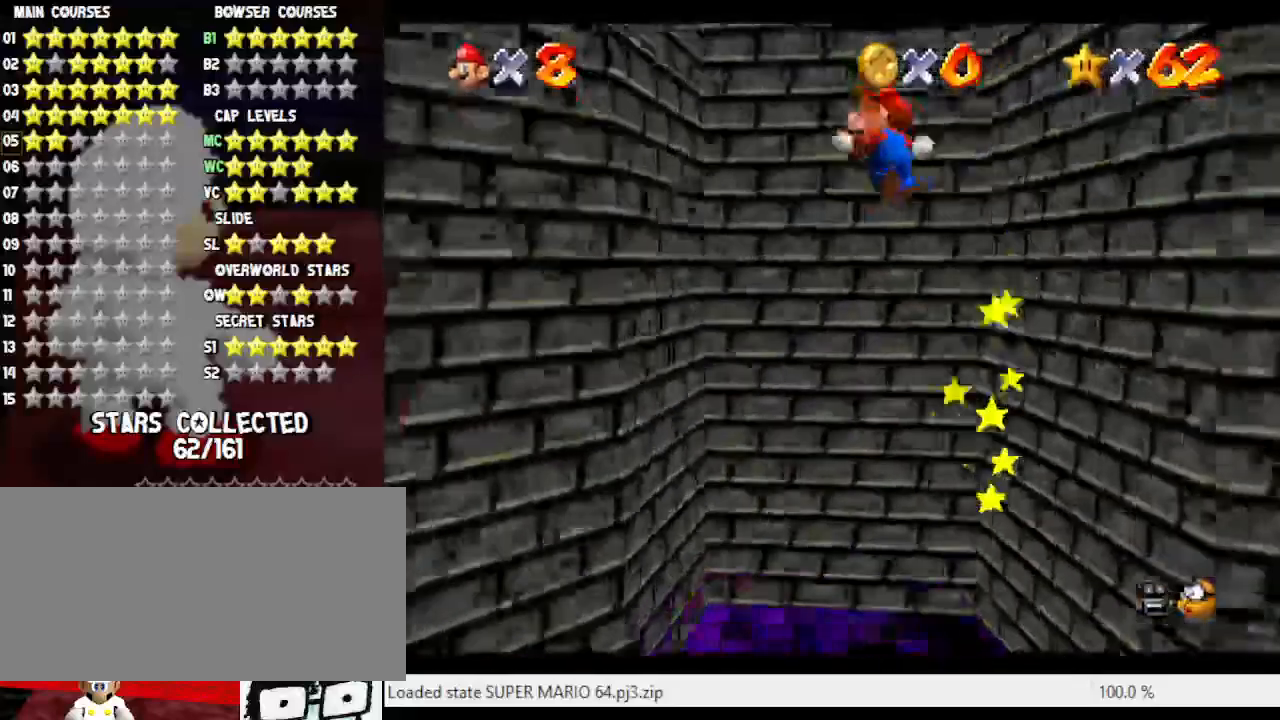
{"buttons": ["A"], "left_stick": "right", "events": [[233, "A", "up"], [350, "A", "down"], [350, "left_stick", "up"], [417, "left_stick", "right"]]}
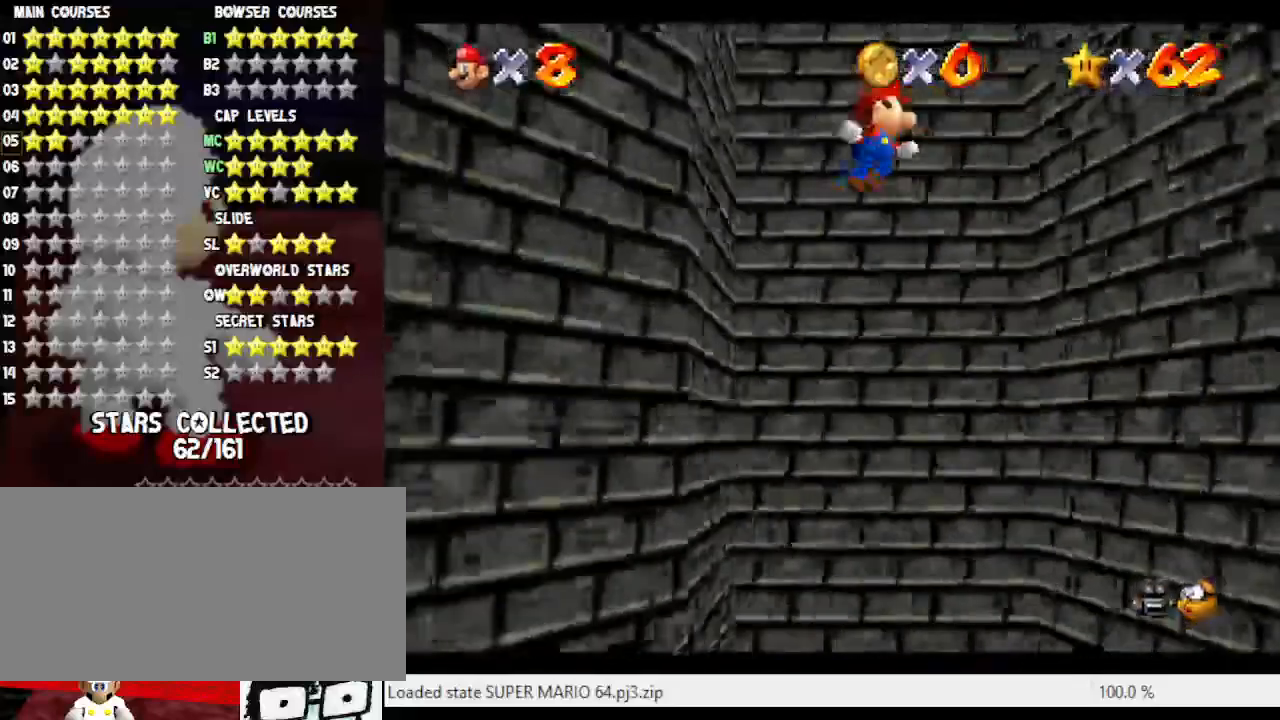
{"buttons": ["A"], "left_stick": "left", "events": [[167, "left_stick", "up-right"], [267, "A", "up"], [317, "left_stick", "up-left"], [350, "A", "down"], [467, "left_stick", "left"]]}
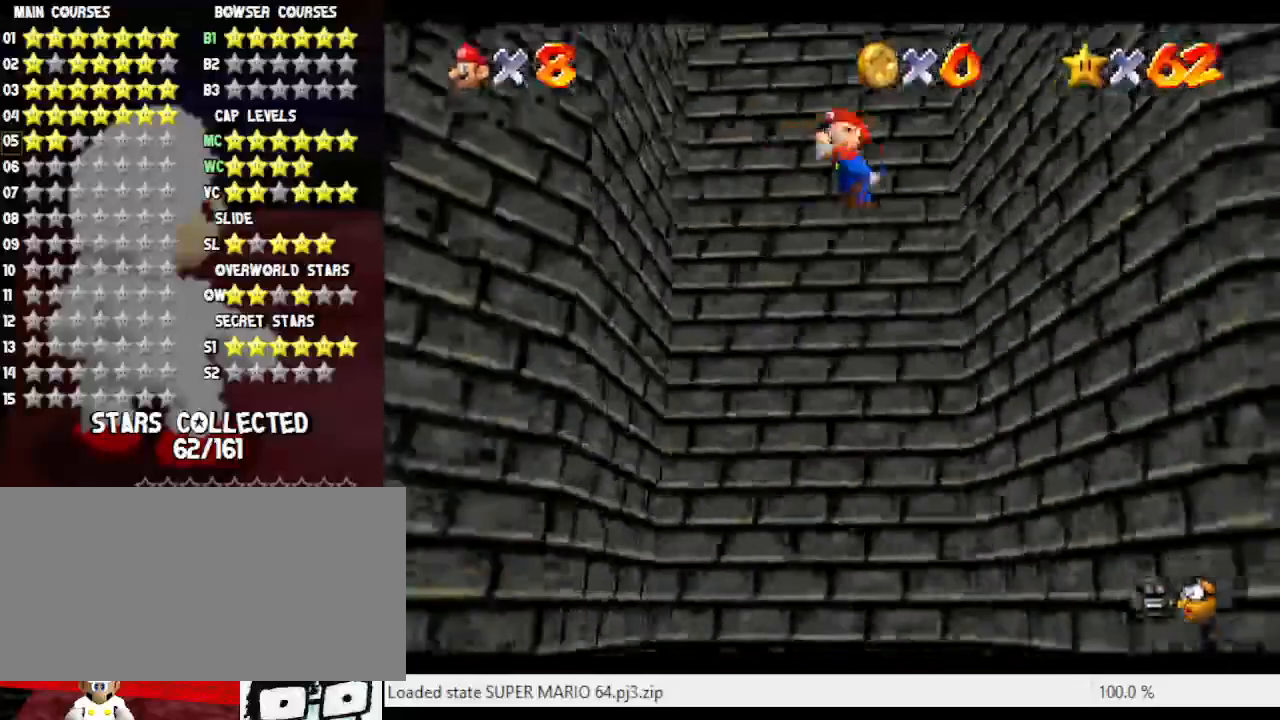
{"buttons": ["A"], "left_stick": "up-right", "events": [[250, "A", "up"], [267, "left_stick", "up"], [333, "A", "down"], [333, "left_stick", "up-right"]]}
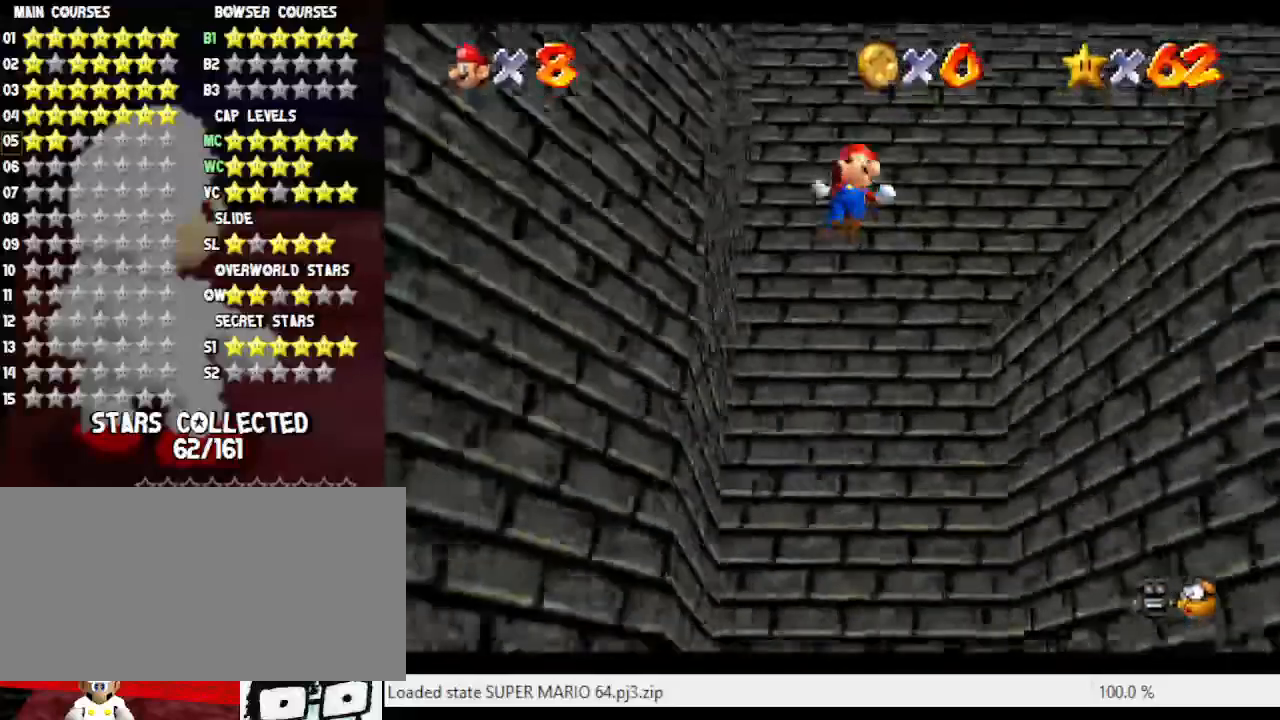
{"buttons": [], "left_stick": "up-right", "events": [[233, "A", "up"]]}
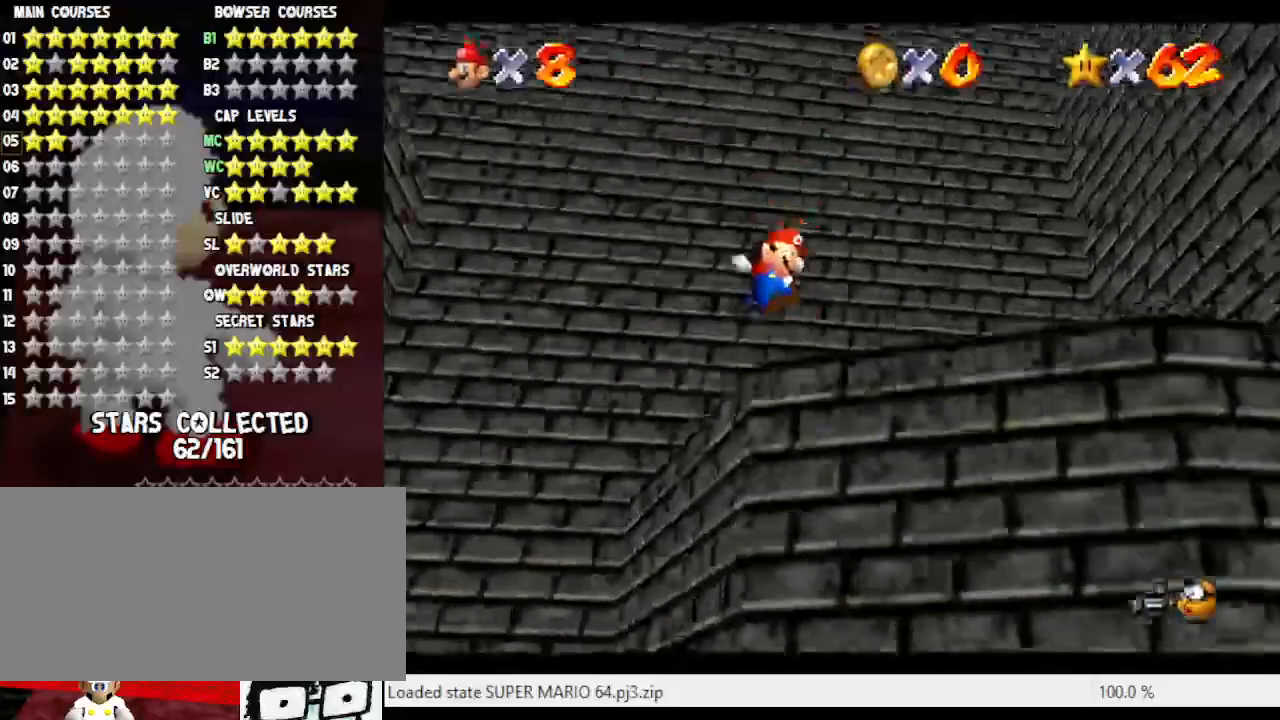
{"buttons": [], "left_stick": "up-right", "events": []}
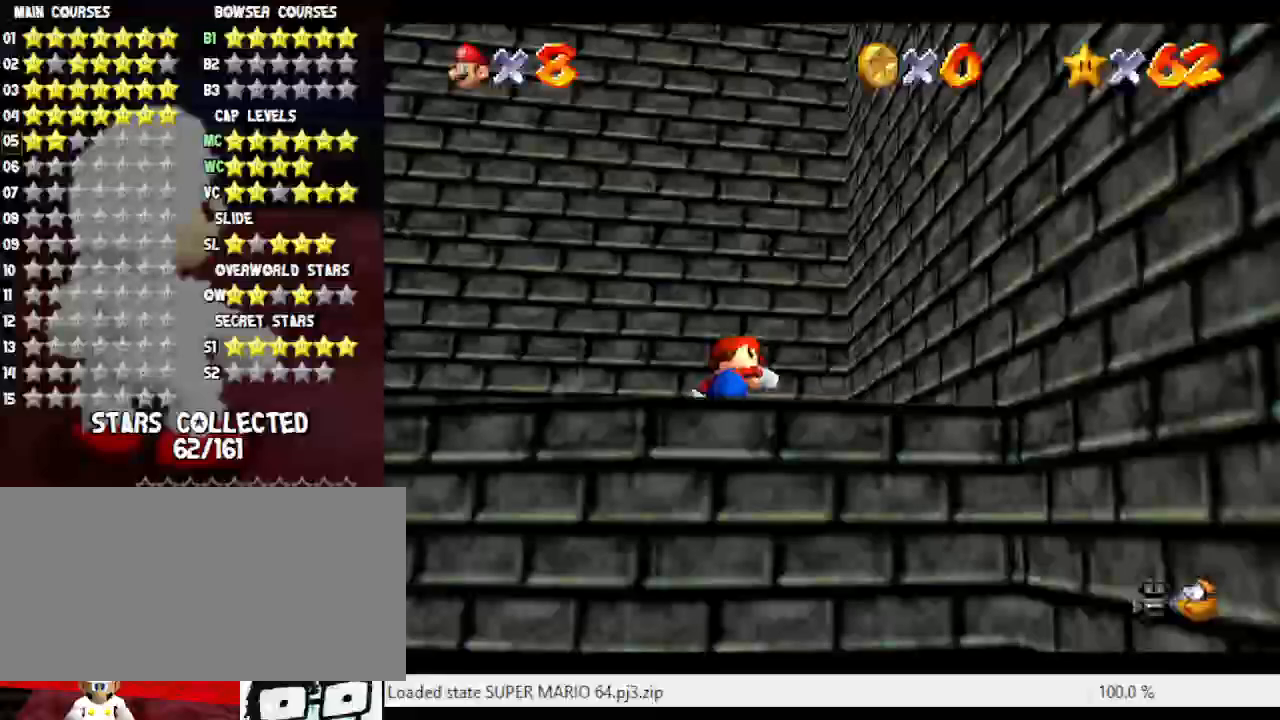
{"buttons": [], "left_stick": "right", "events": [[83, "A", "down"], [133, "A", "up"], [317, "left_stick", "right"], [417, "A", "down"], [467, "A", "up"]]}
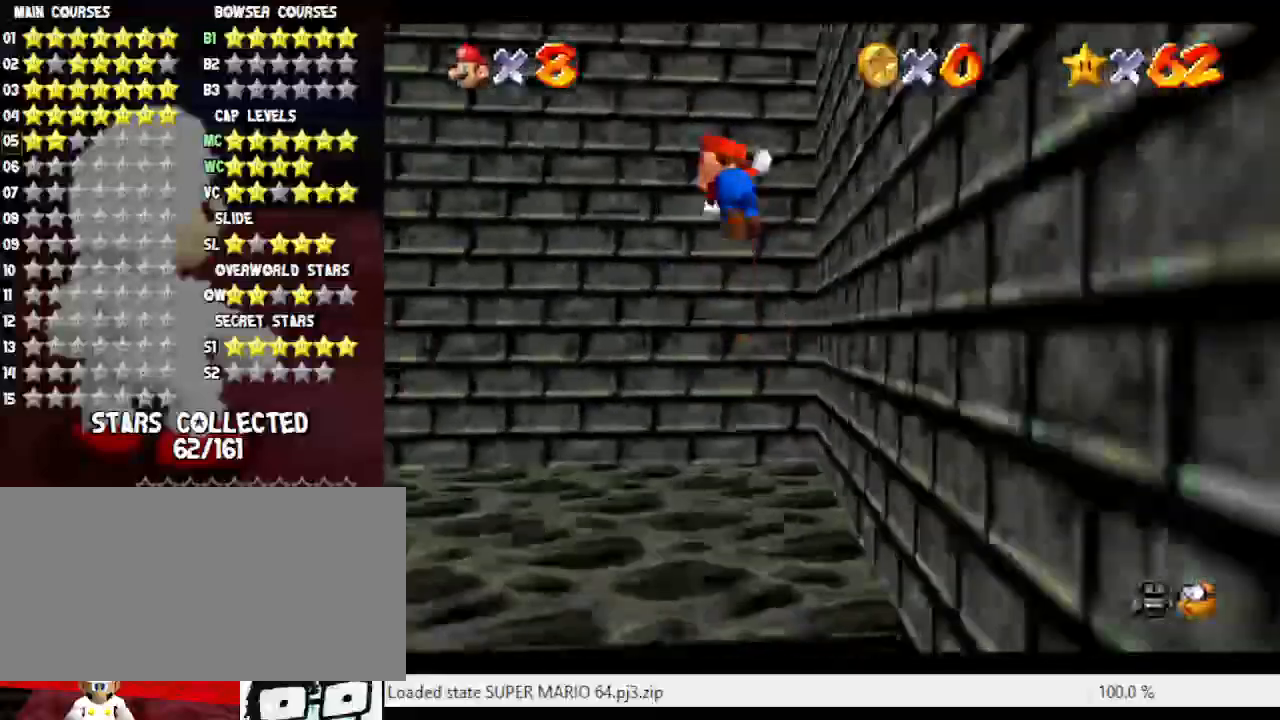
{"buttons": [], "left_stick": "down-left", "events": [[117, "left_stick", "center"], [400, "left_stick", "down-left"]]}
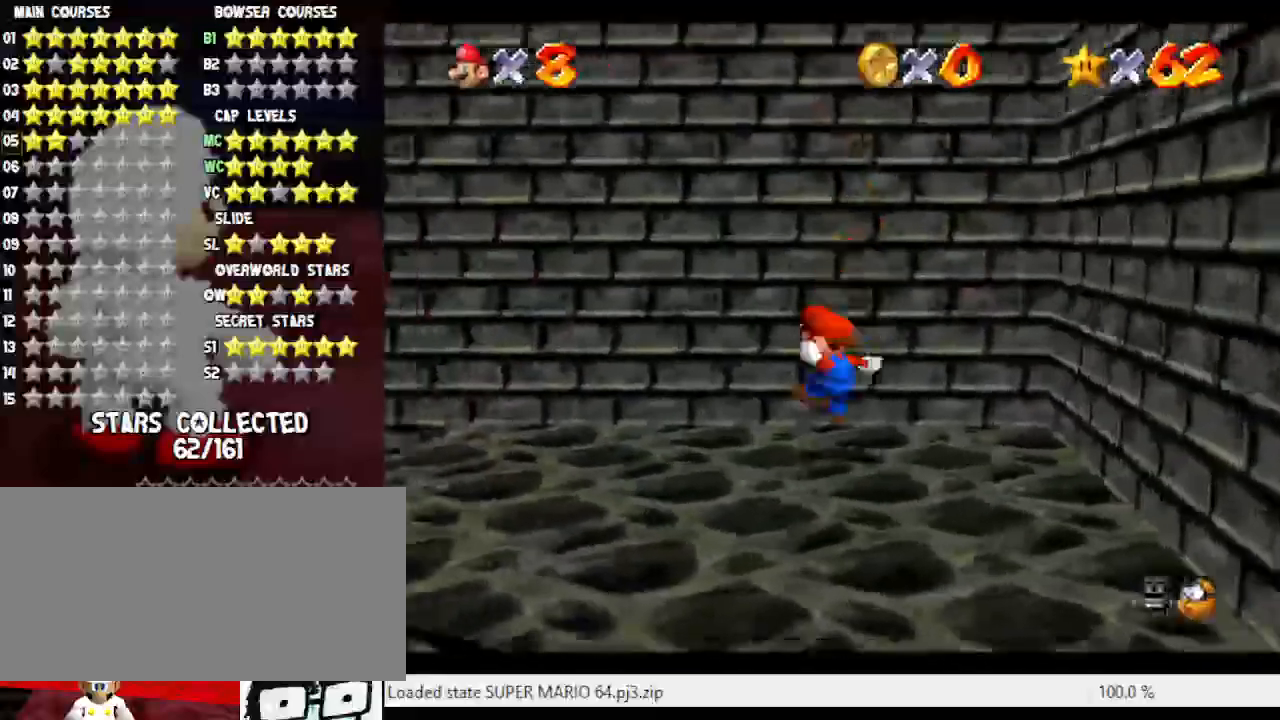
{"buttons": [], "left_stick": "down", "events": [[83, "left_stick", "down"], [217, "left_stick", "center"], [400, "left_stick", "down"]]}
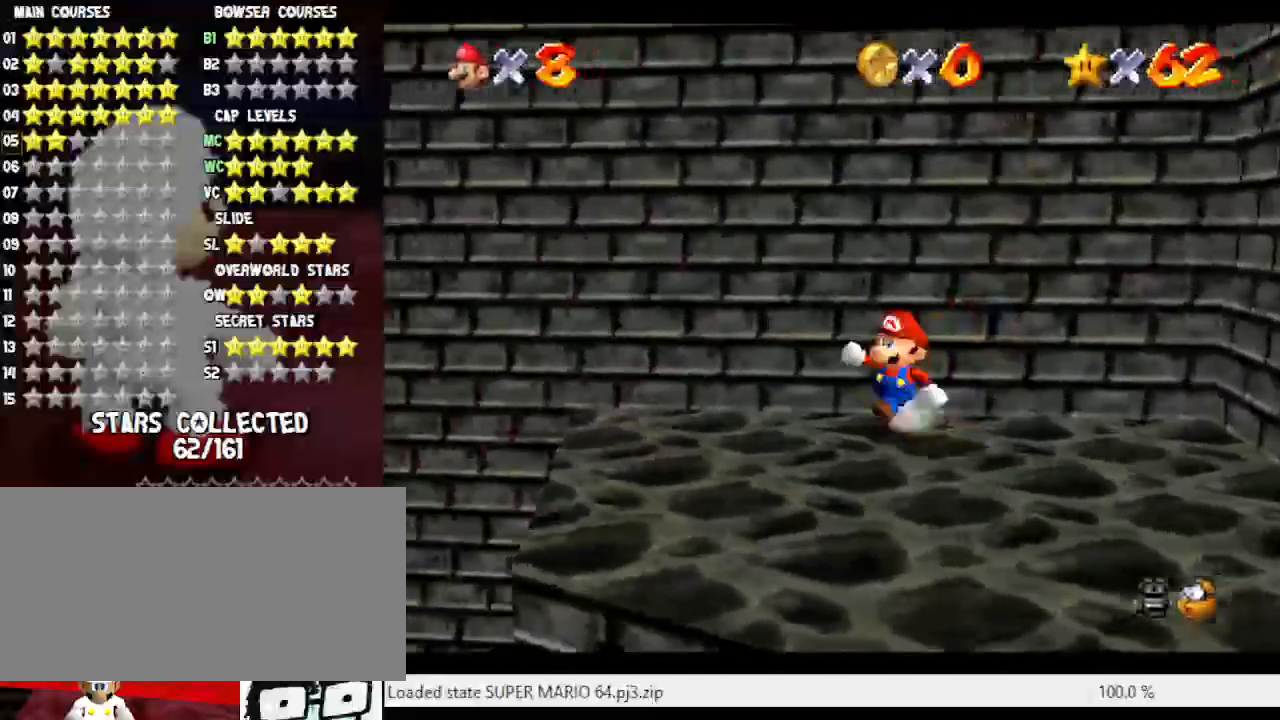
{"buttons": [], "left_stick": "right", "events": [[267, "left_stick", "right"]]}
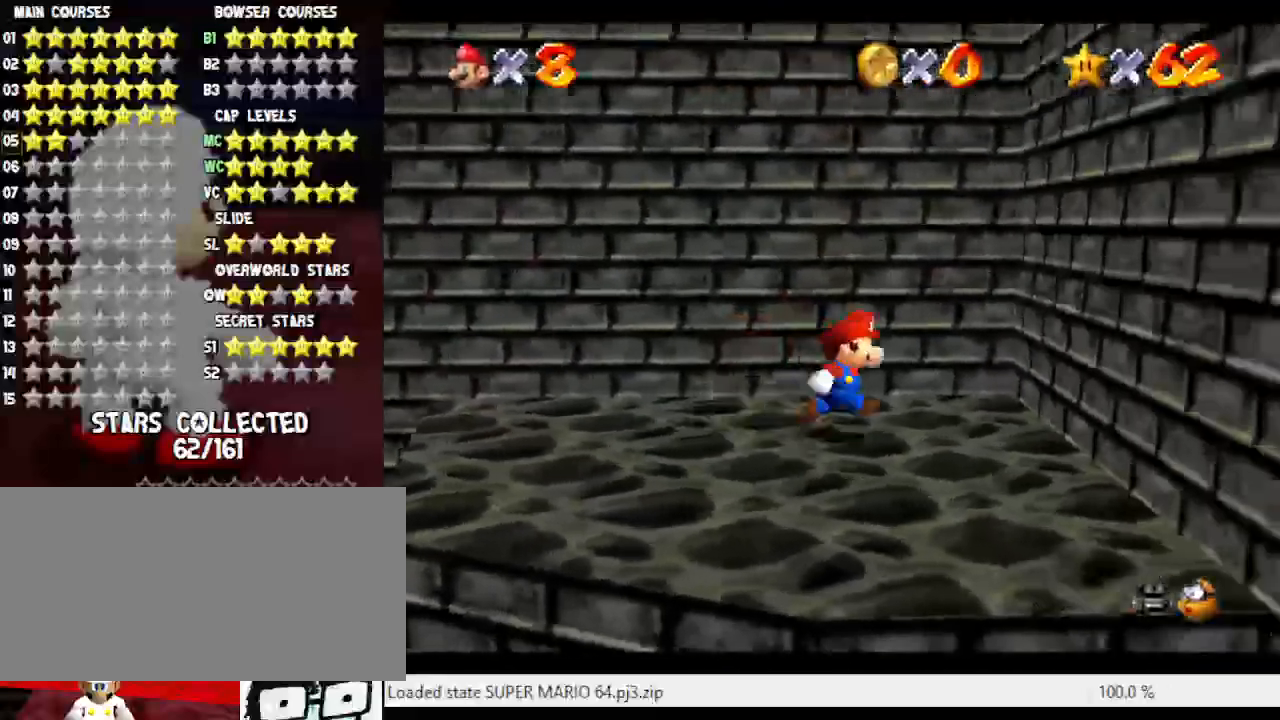
{"buttons": [], "left_stick": "center", "events": [[233, "left_stick", "center"]]}